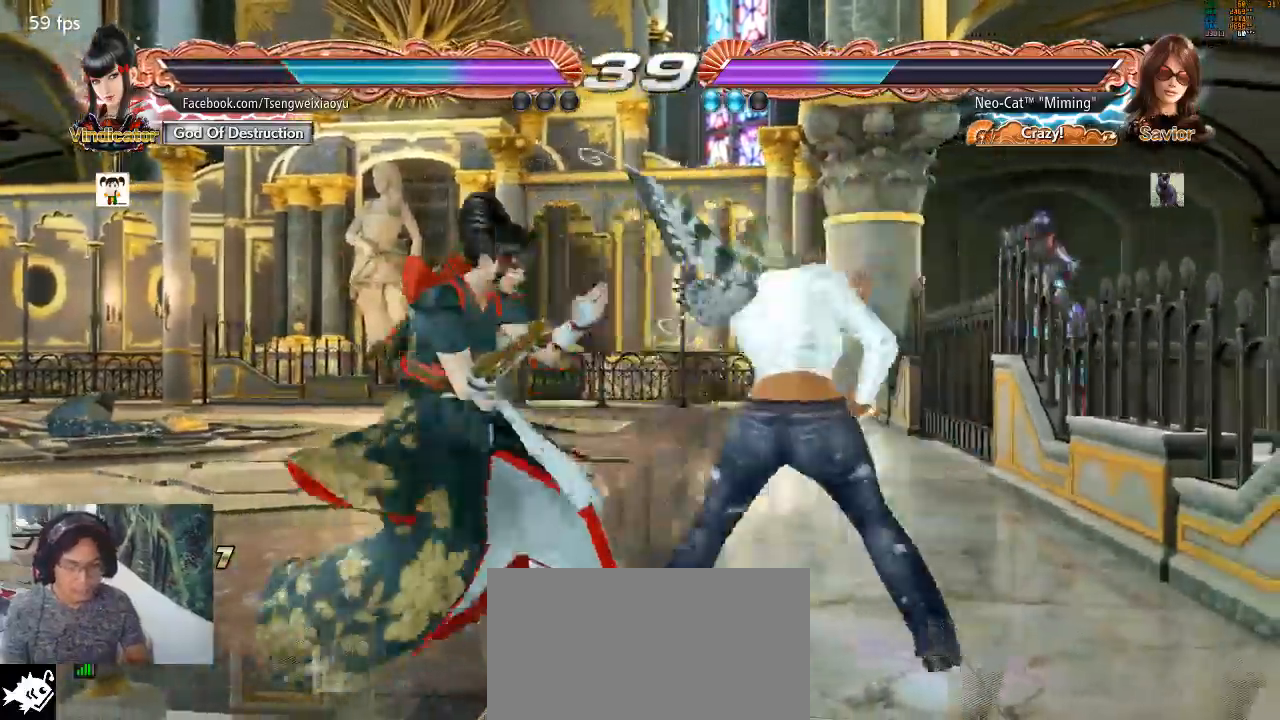
Gameplay with a controller (arcade stick); each line is a JSON object with the inputs held at the frame after it. "events" lists button and stick changes between this image and that frame as [ms after this image, input, new state], when the widget could be followed in between. Not read: L3 R3.
{"buttons": [], "left_stick": "center", "events": [[33, "SQUARE", "up"], [233, "TRIANGLE", "down"], [300, "TRIANGLE", "up"]]}
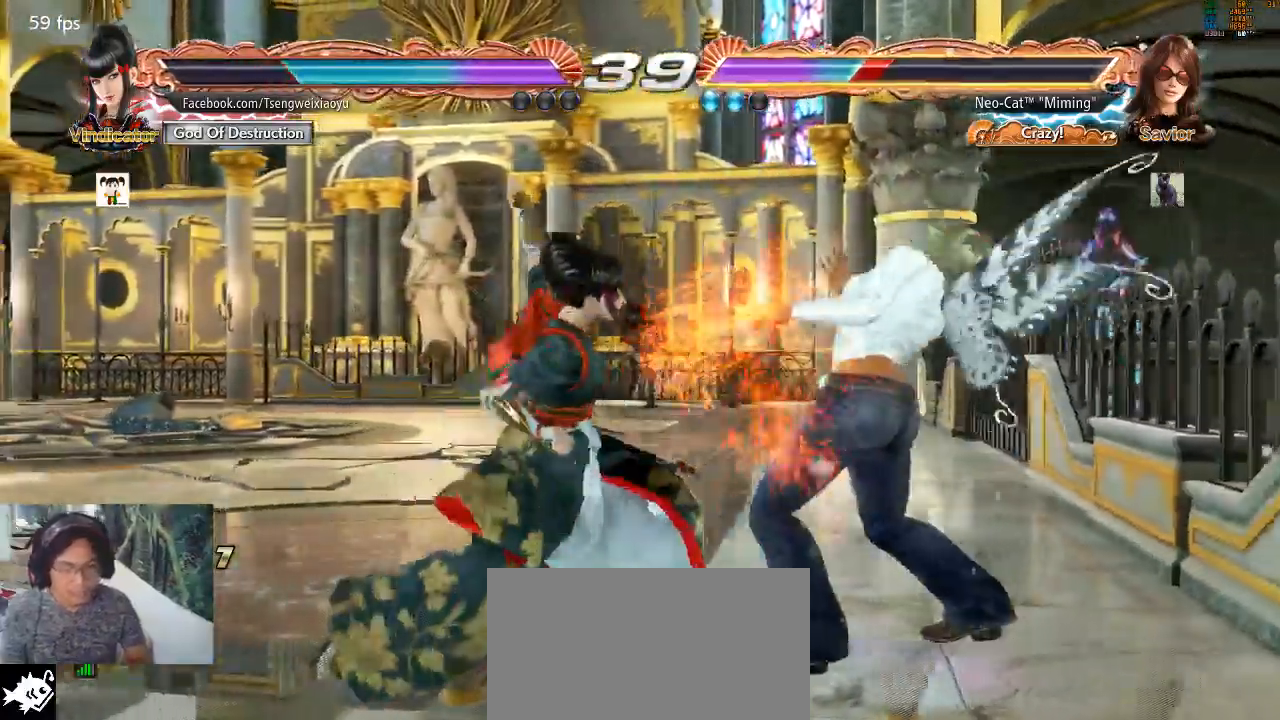
{"buttons": [], "left_stick": "right", "events": [[100, "left_stick", "right"]]}
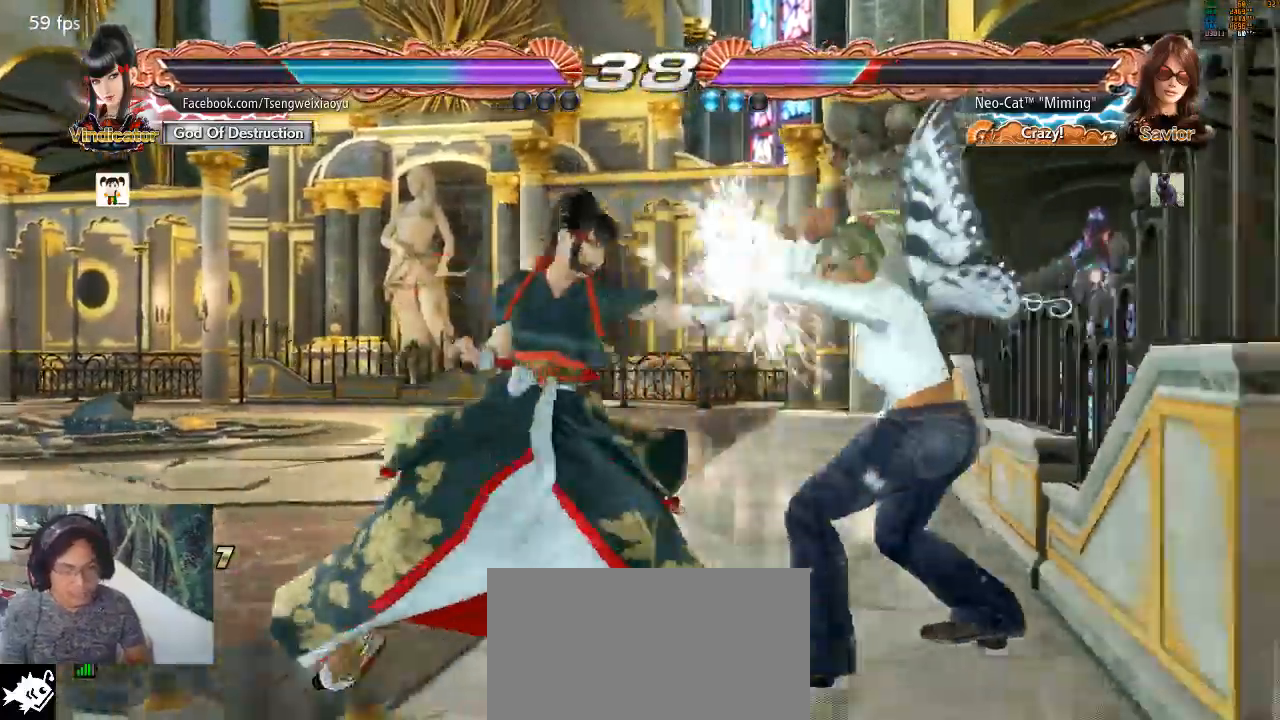
{"buttons": [], "left_stick": "center"}
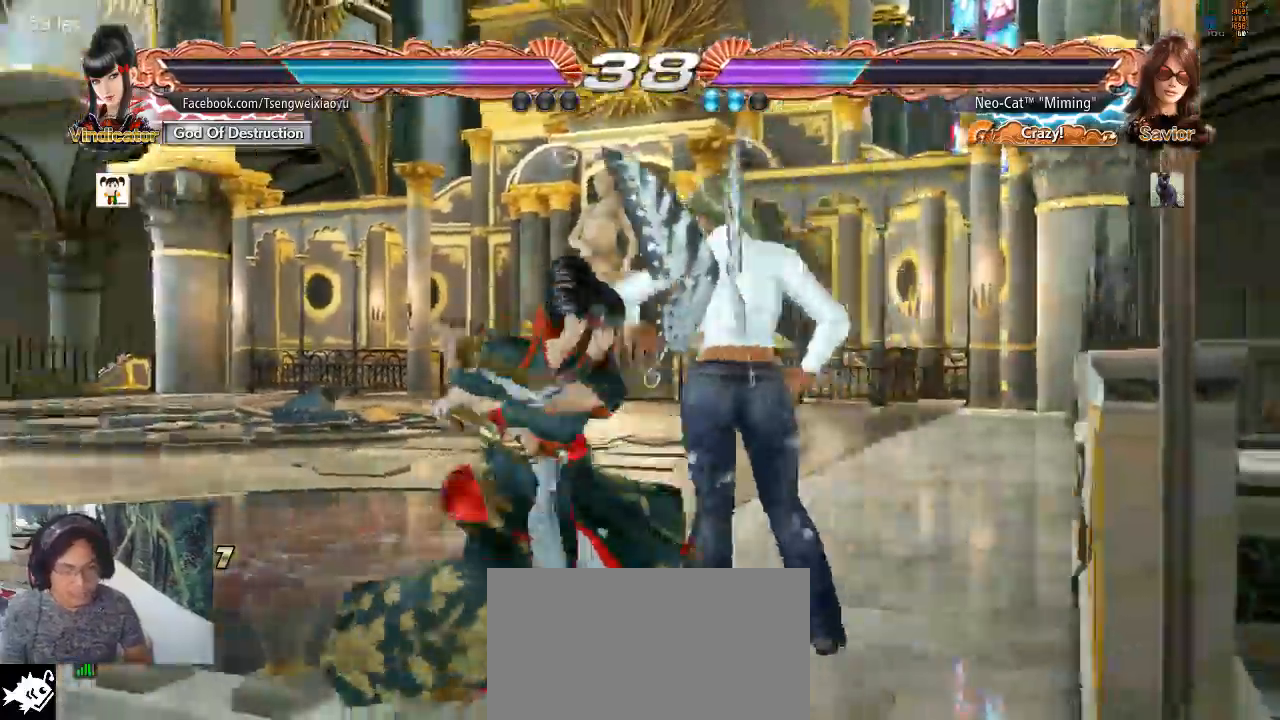
{"buttons": [], "left_stick": "right", "events": [[133, "TRIANGLE", "down"], [167, "TRIANGLE", "up"], [333, "left_stick", "right"]]}
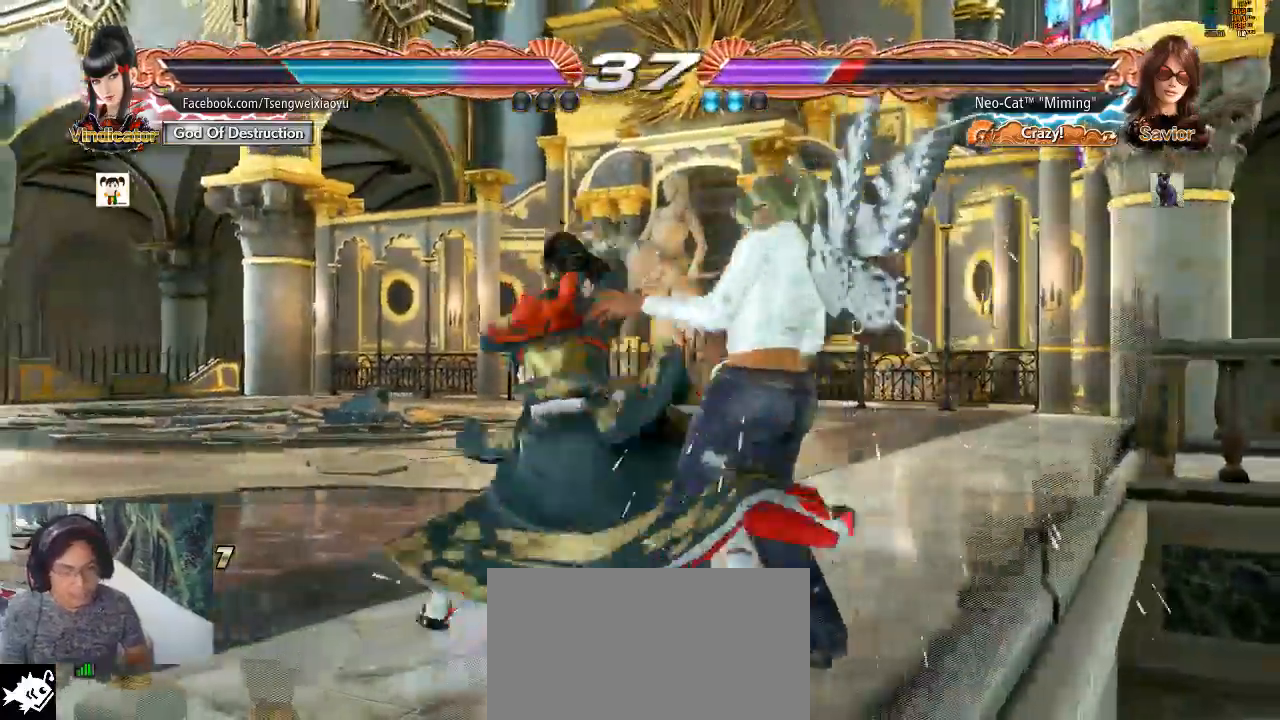
{"buttons": [], "left_stick": "center"}
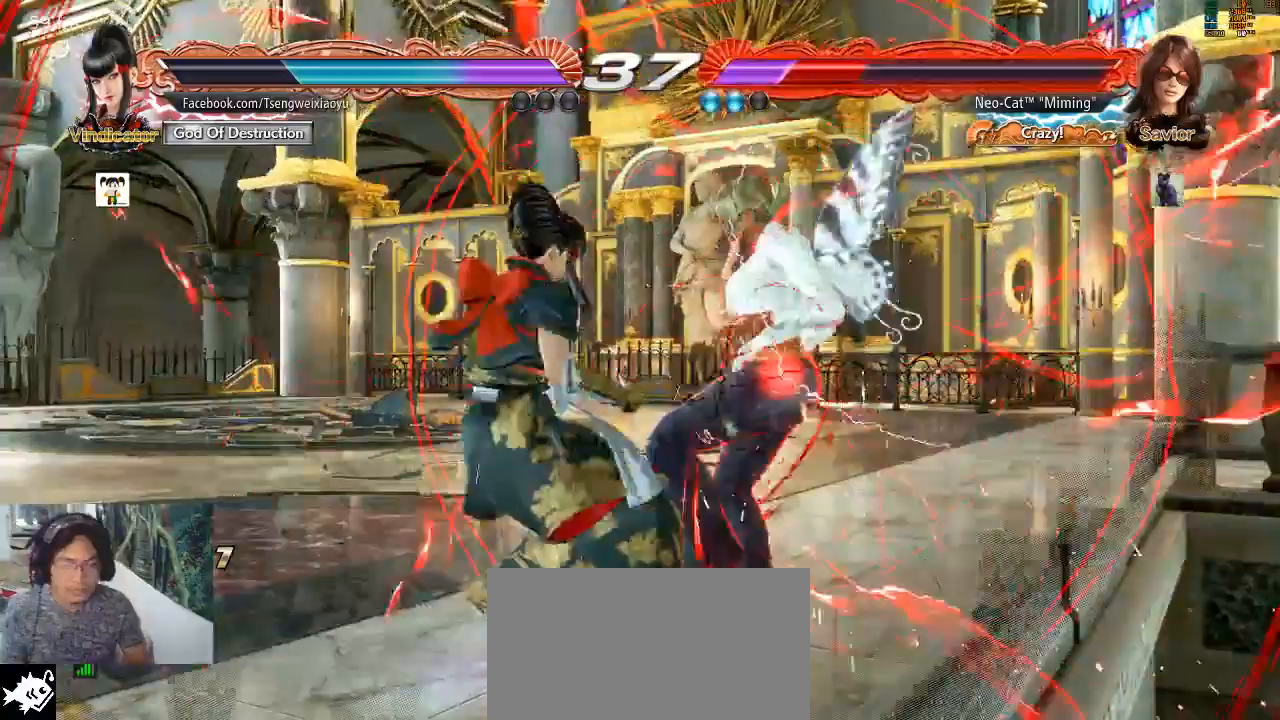
{"buttons": [], "left_stick": "center"}
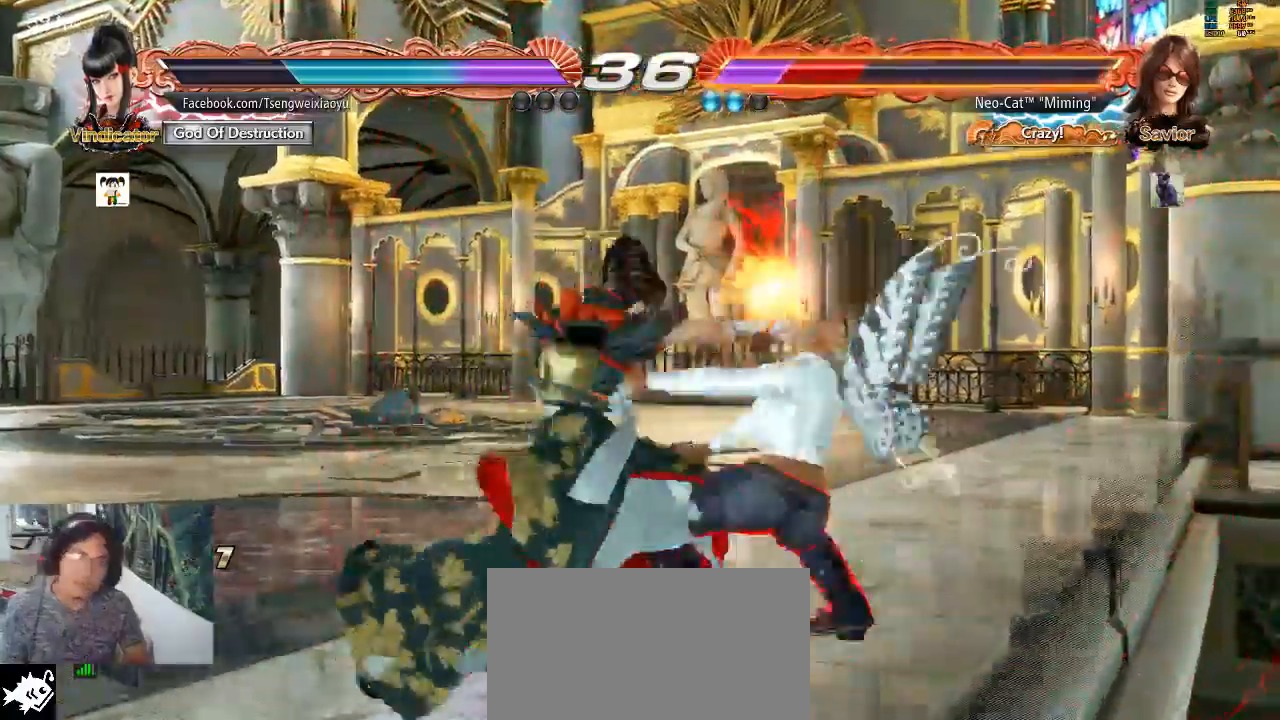
{"buttons": ["SQUARE"], "left_stick": "center"}
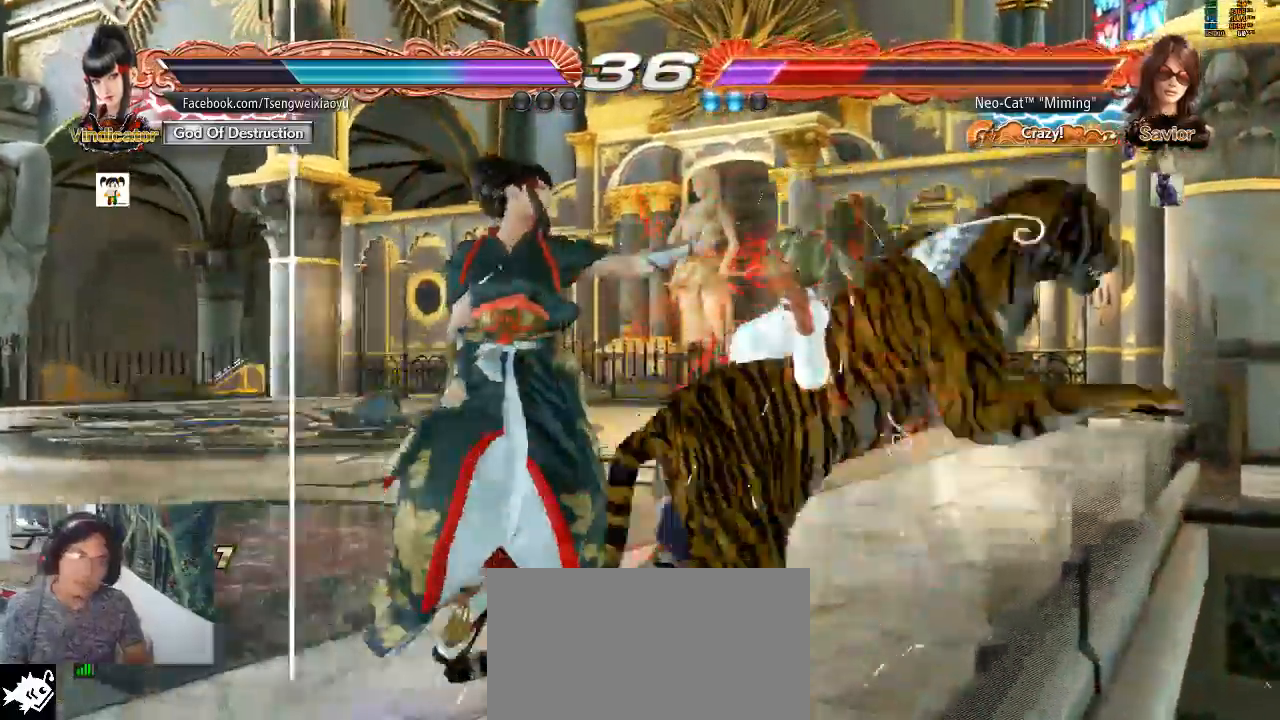
{"buttons": [], "left_stick": "center", "events": [[67, "SQUARE", "up"]]}
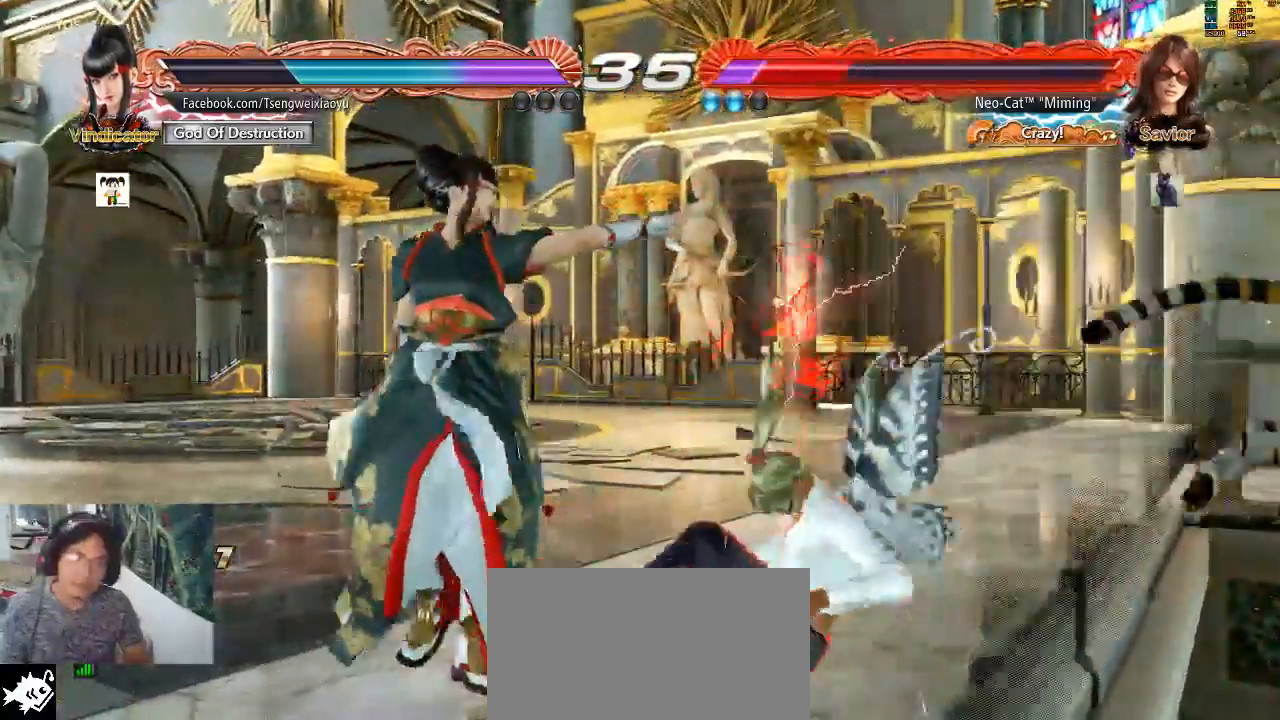
{"buttons": [], "left_stick": "down-right", "events": [[100, "SQUARE", "down"], [167, "SQUARE", "up"], [300, "left_stick", "down-right"]]}
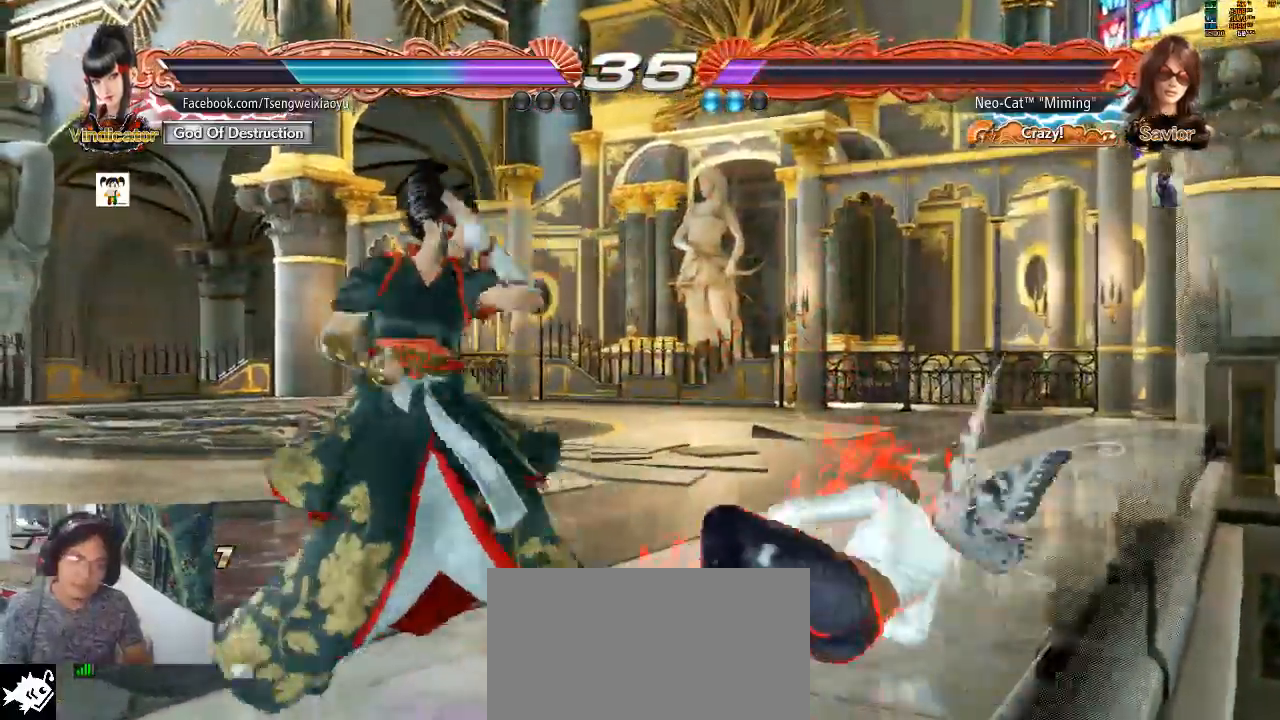
{"buttons": [], "left_stick": "right", "events": [[133, "left_stick", "center"], [200, "left_stick", "right"]]}
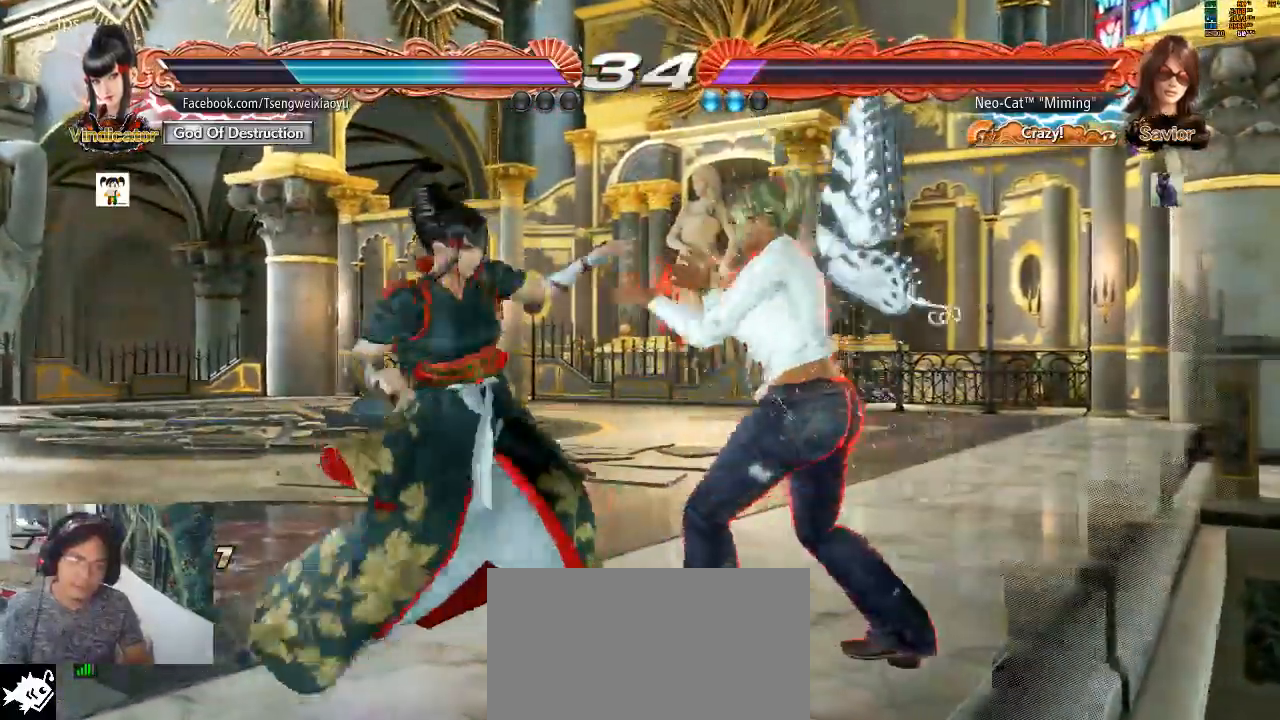
{"buttons": [], "left_stick": "right", "events": [[167, "left_stick", "center"], [267, "left_stick", "right"]]}
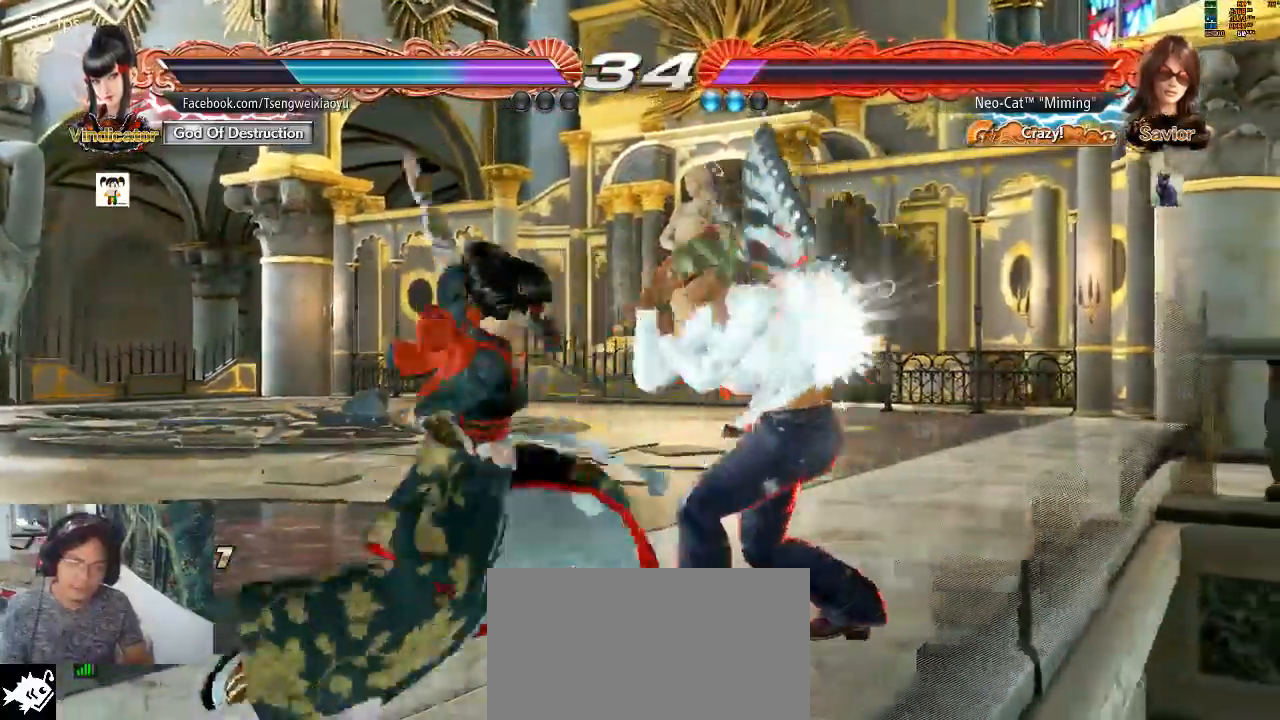
{"buttons": [], "left_stick": "right", "events": []}
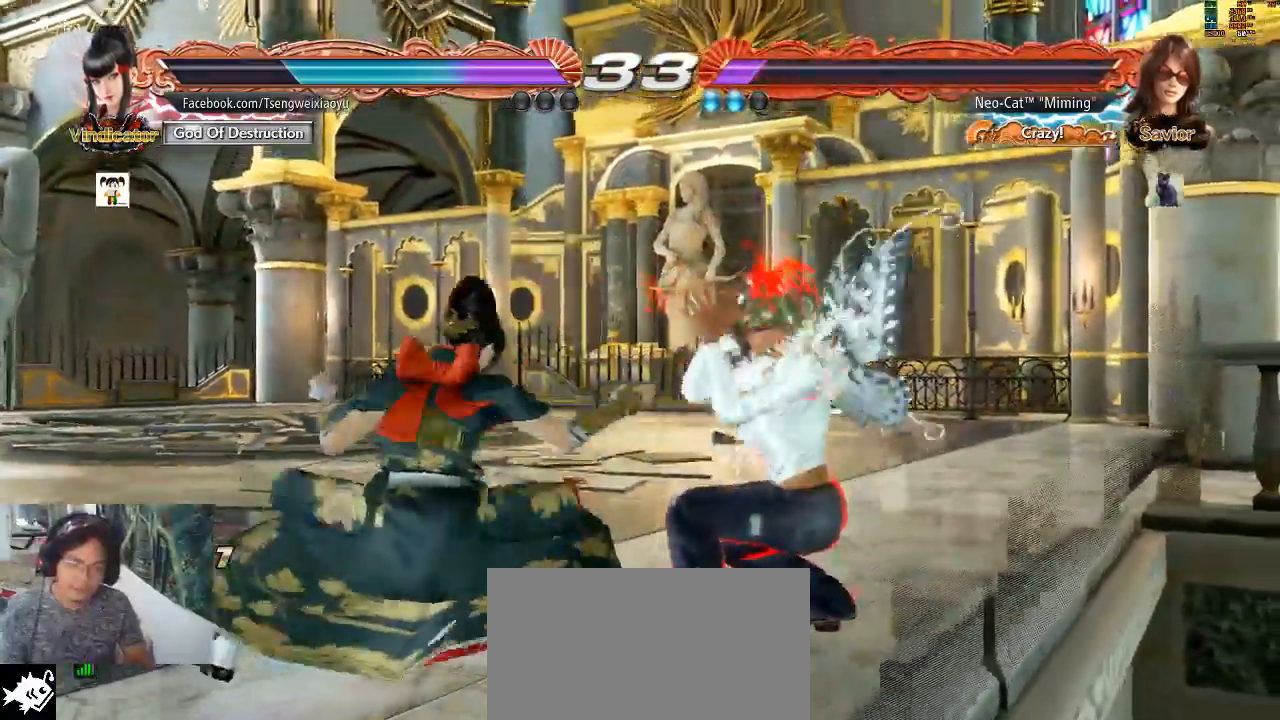
{"buttons": [], "left_stick": "center", "events": [[67, "left_stick", "center"], [167, "CIRCLE", "down"], [233, "CIRCLE", "up"], [300, "CIRCLE", "down"], [367, "CIRCLE", "up"]]}
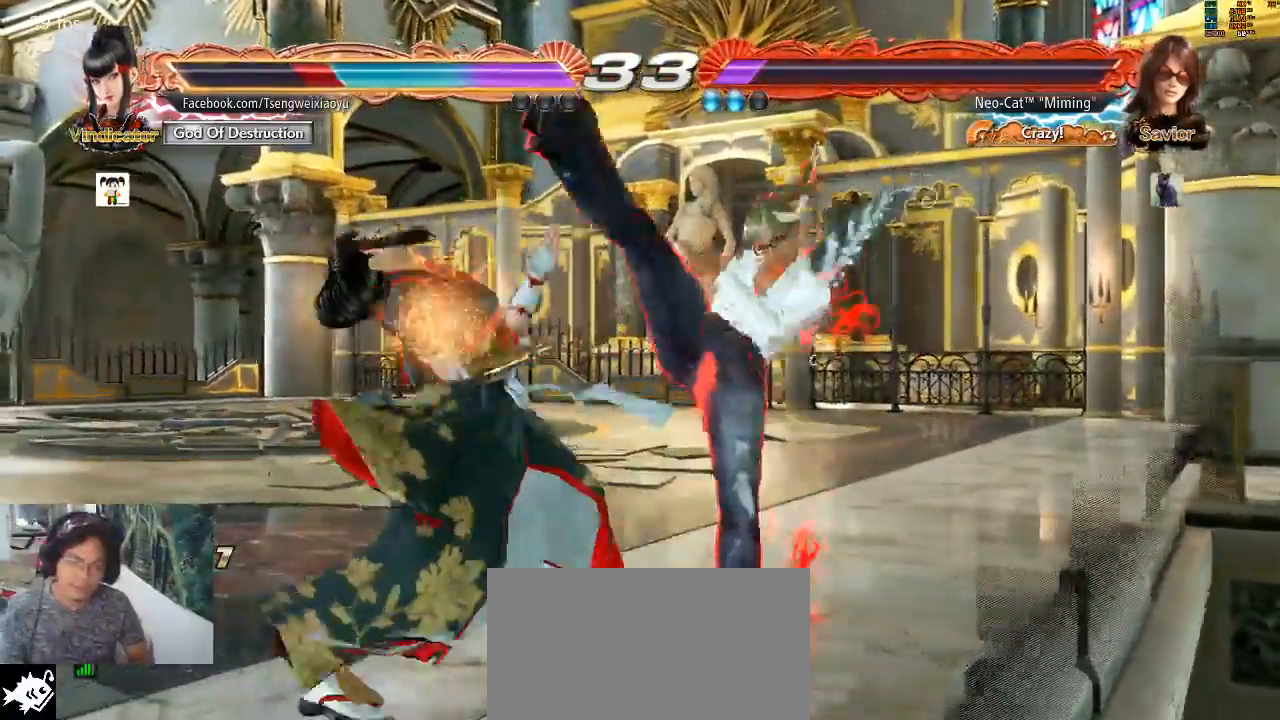
{"buttons": [], "left_stick": "center", "events": [[400, "SQUARE", "down"], [467, "SQUARE", "up"]]}
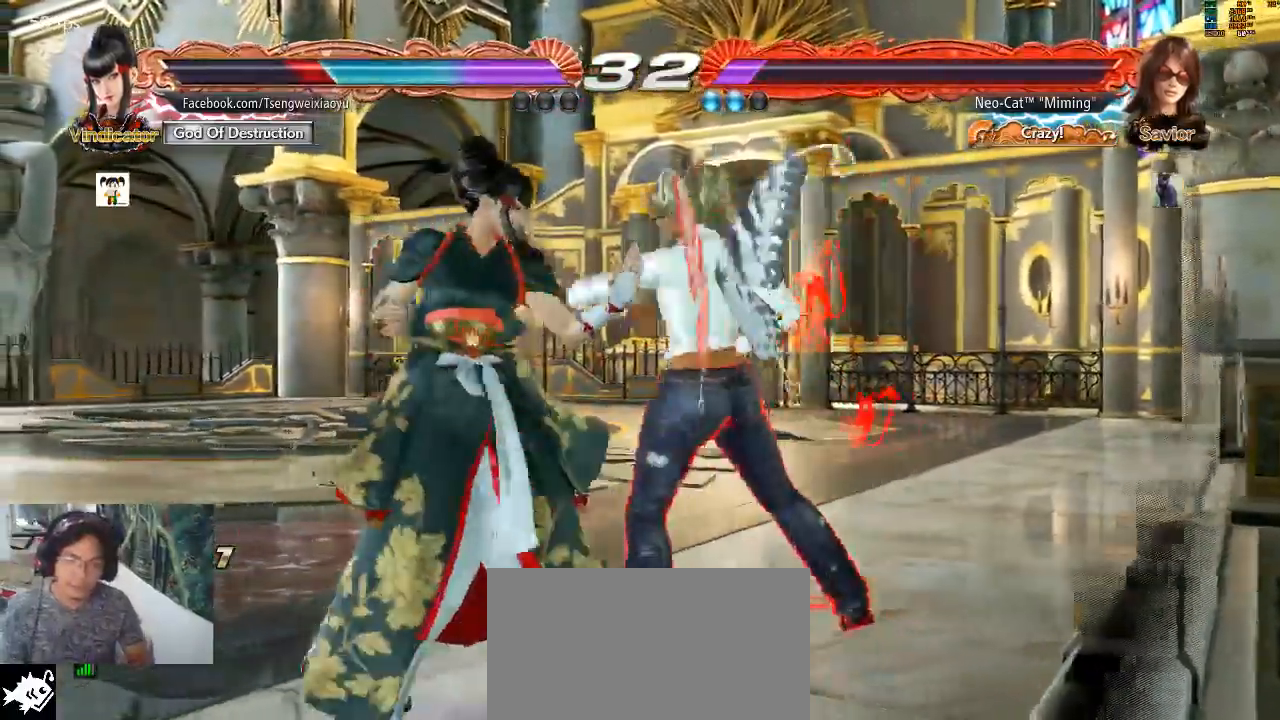
{"buttons": ["TRIANGLE"], "left_stick": "center"}
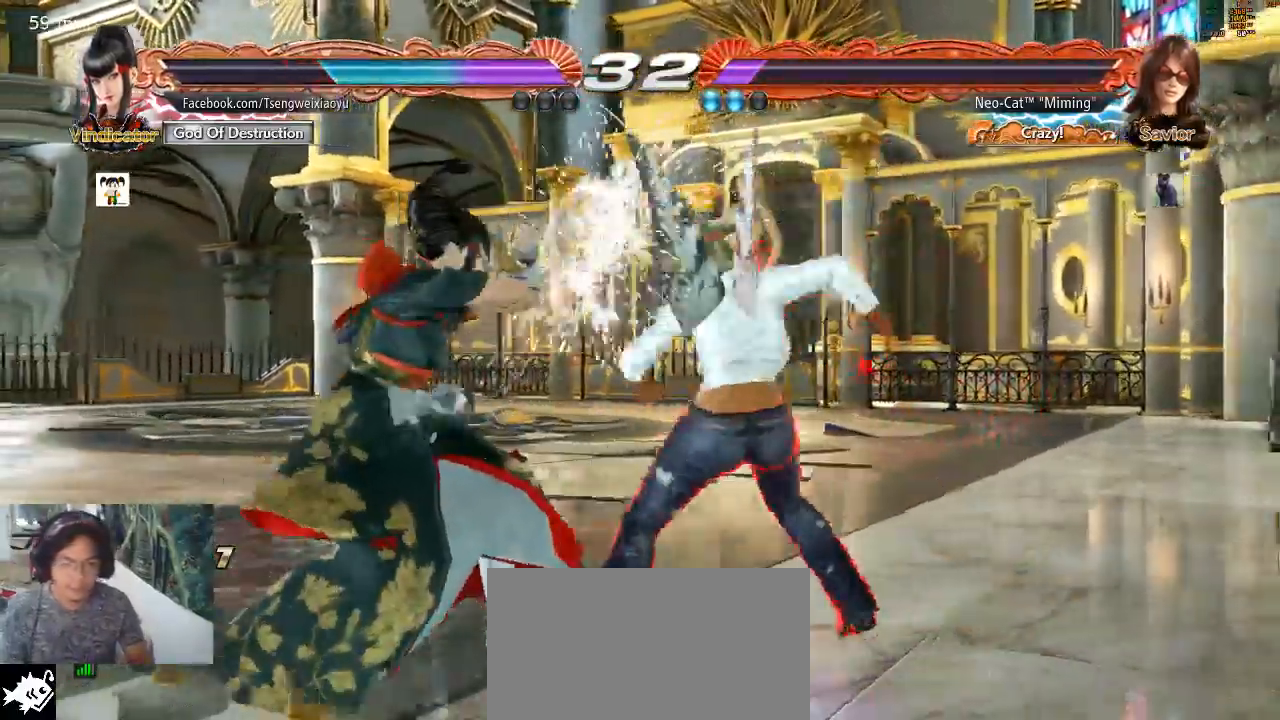
{"buttons": ["CIRCLE"], "left_stick": "down-left", "events": [[100, "TRIANGLE", "up"], [433, "left_stick", "down-left"], [500, "CIRCLE", "down"]]}
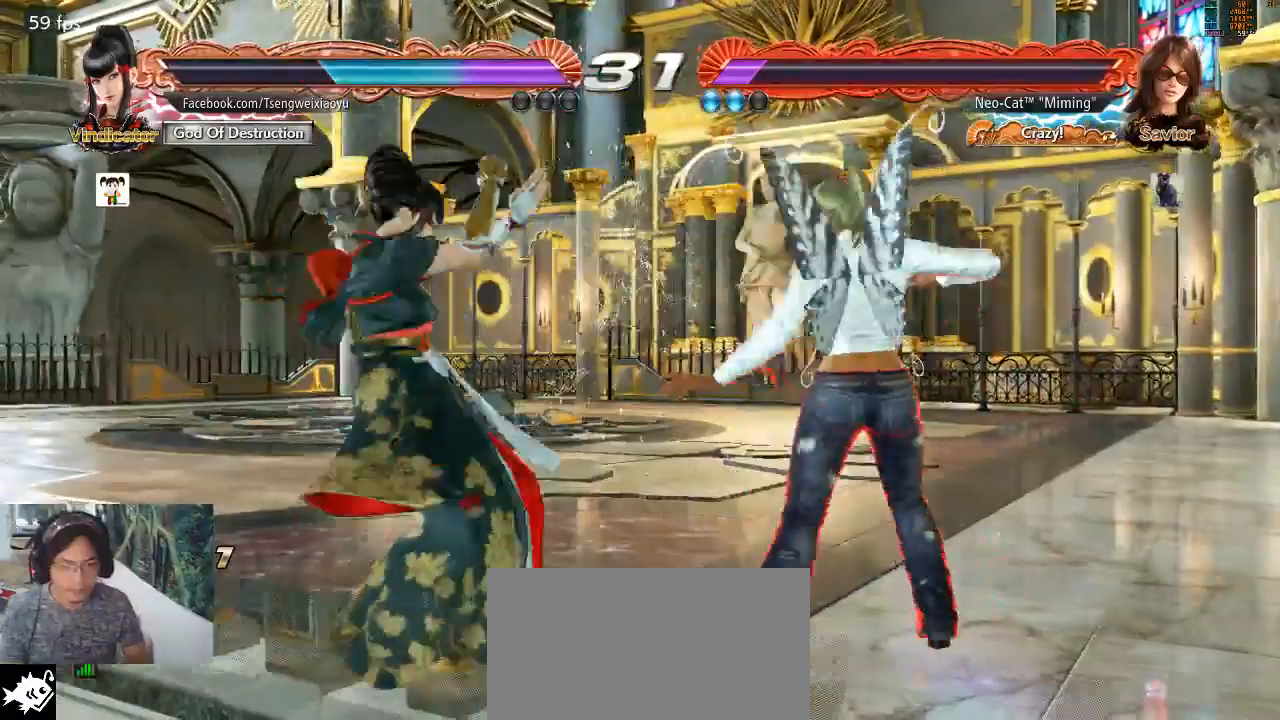
{"buttons": [], "left_stick": "center", "events": [[67, "CIRCLE", "up"], [100, "CIRCLE", "down"], [167, "CIRCLE", "up"], [200, "CIRCLE", "down"], [300, "CIRCLE", "up"], [367, "left_stick", "center"]]}
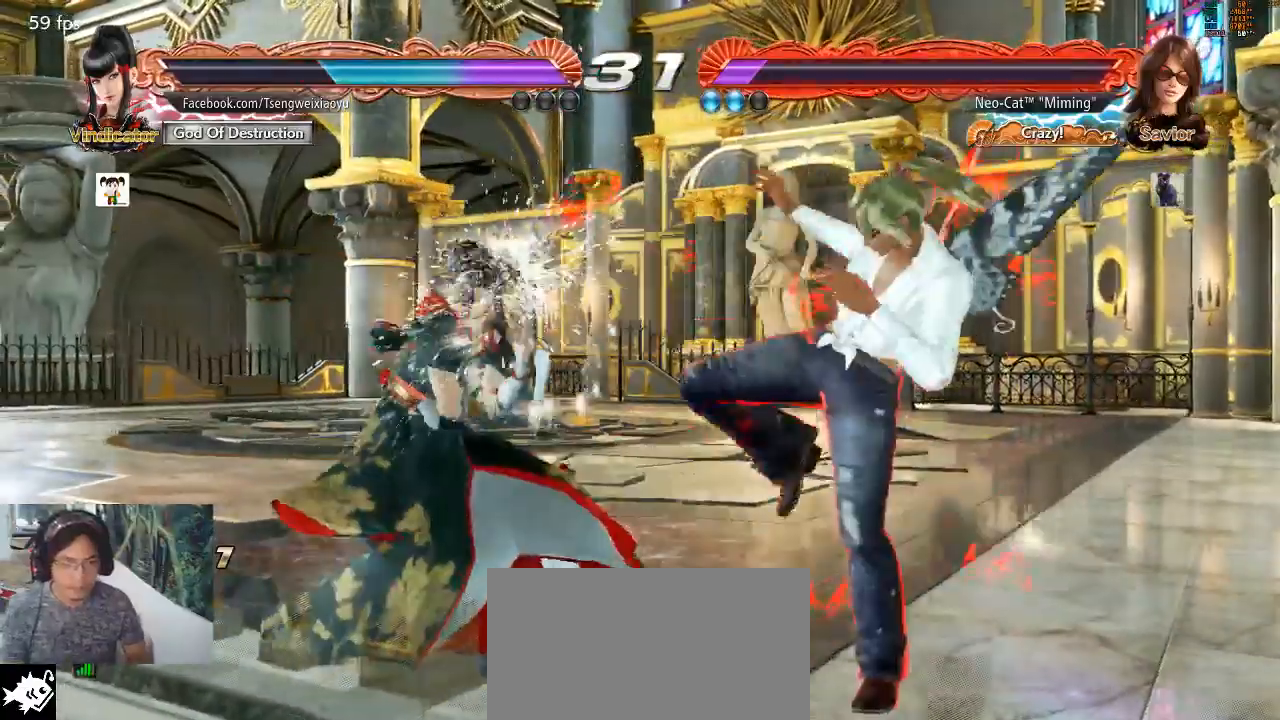
{"buttons": [], "left_stick": "right", "events": [[167, "left_stick", "right"], [267, "left_stick", "center"], [333, "left_stick", "right"]]}
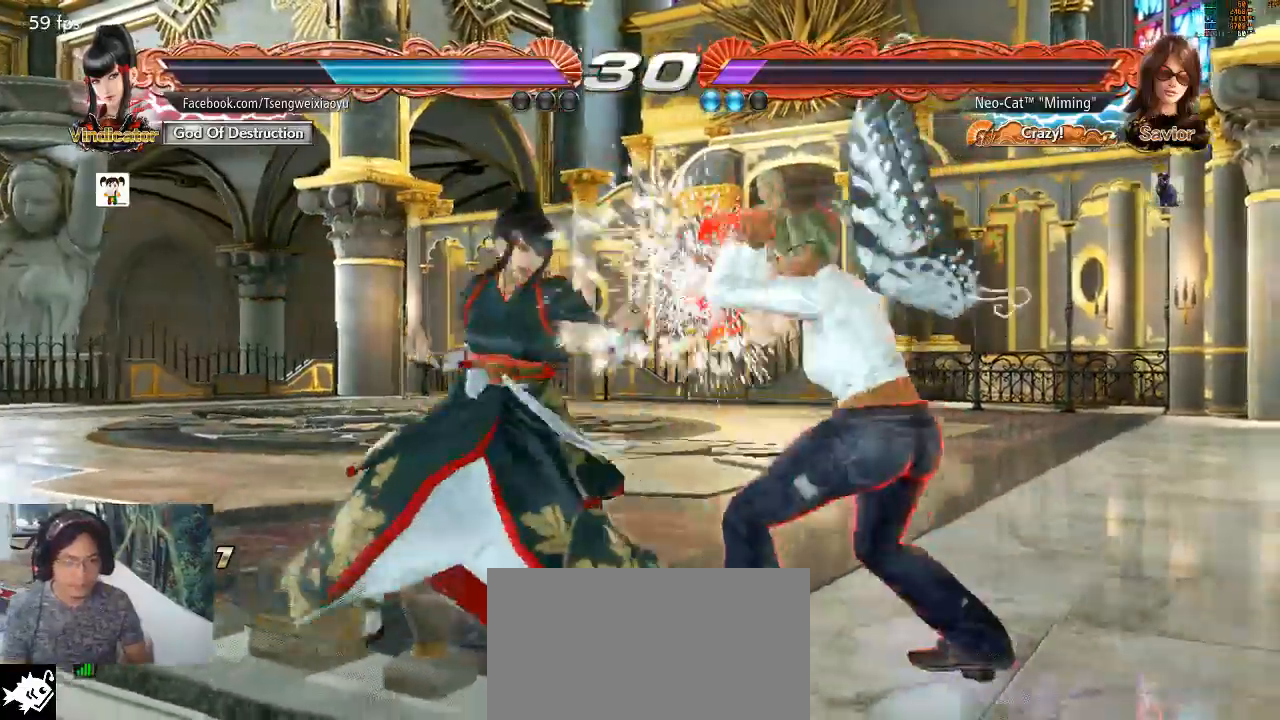
{"buttons": [], "left_stick": "right", "events": [[233, "left_stick", "center"], [333, "left_stick", "right"]]}
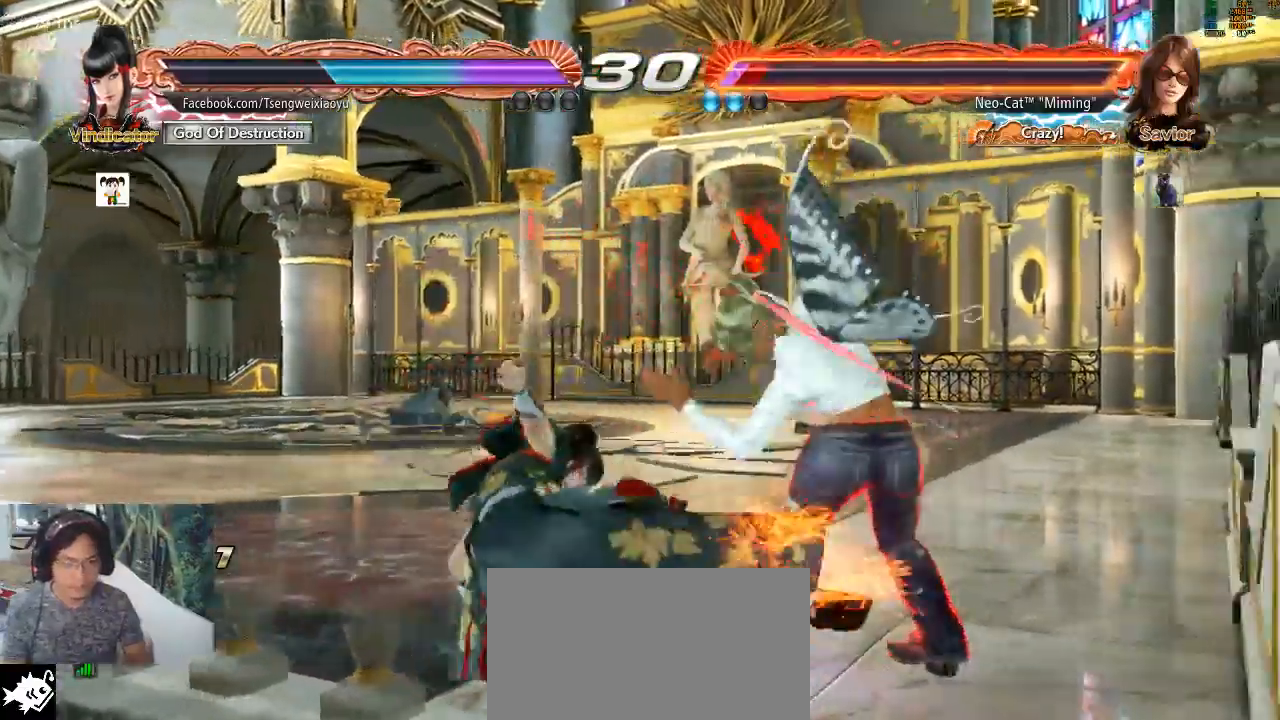
{"buttons": ["TRIANGLE"], "left_stick": "center", "events": [[100, "left_stick", "down-right"], [233, "left_stick", "center"], [300, "SQUARE", "down"], [367, "SQUARE", "up"], [433, "TRIANGLE", "down"]]}
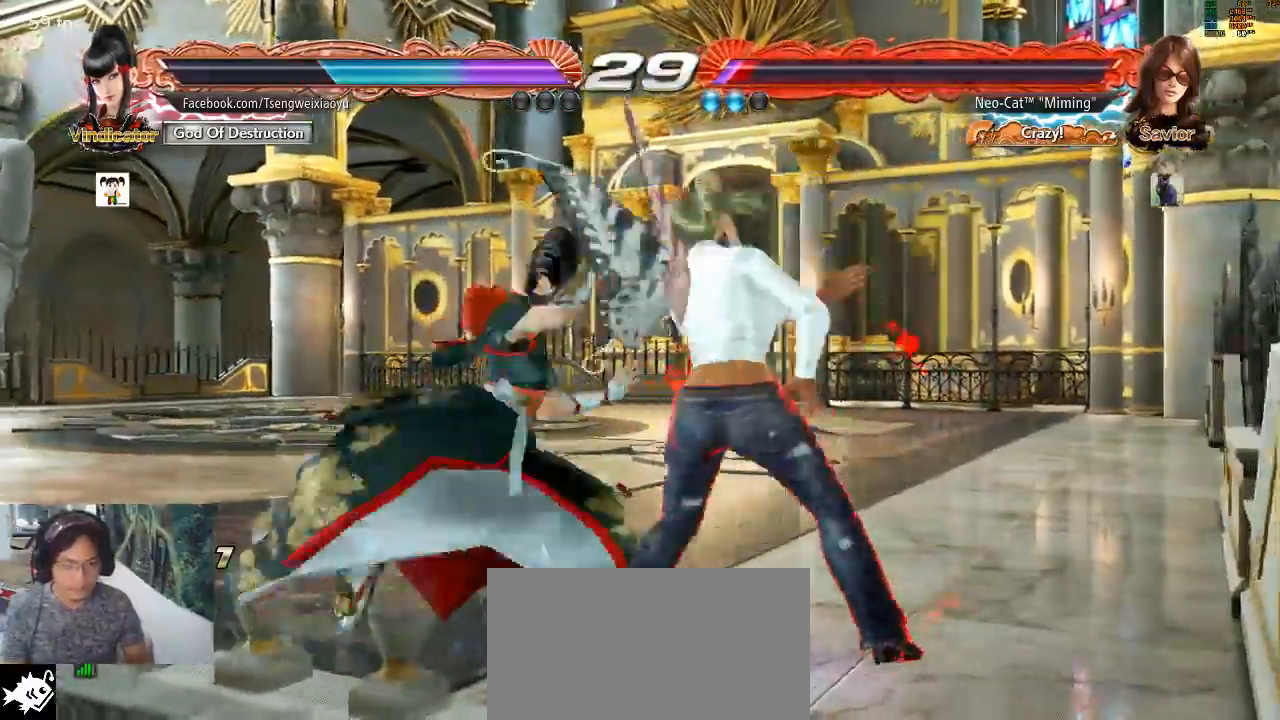
{"buttons": [], "left_stick": "center", "events": [[33, "TRIANGLE", "up"]]}
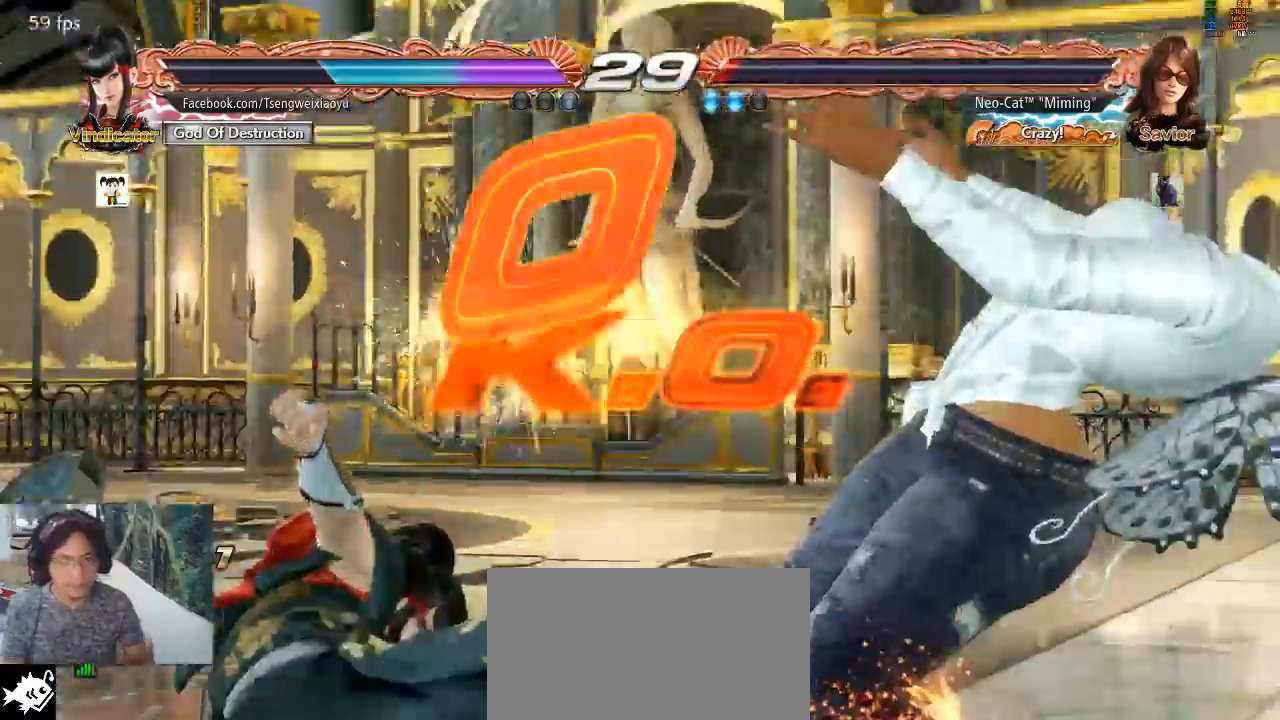
{"buttons": [], "left_stick": "center", "events": []}
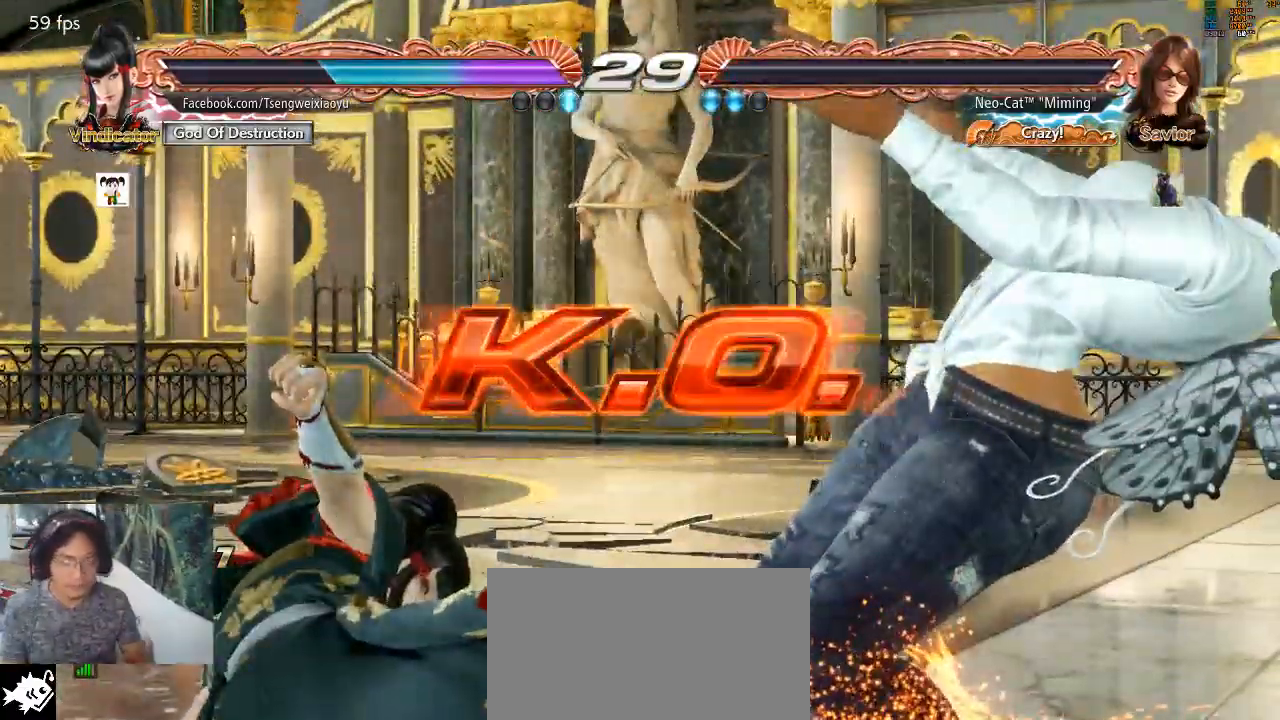
{"buttons": [], "left_stick": "center", "events": []}
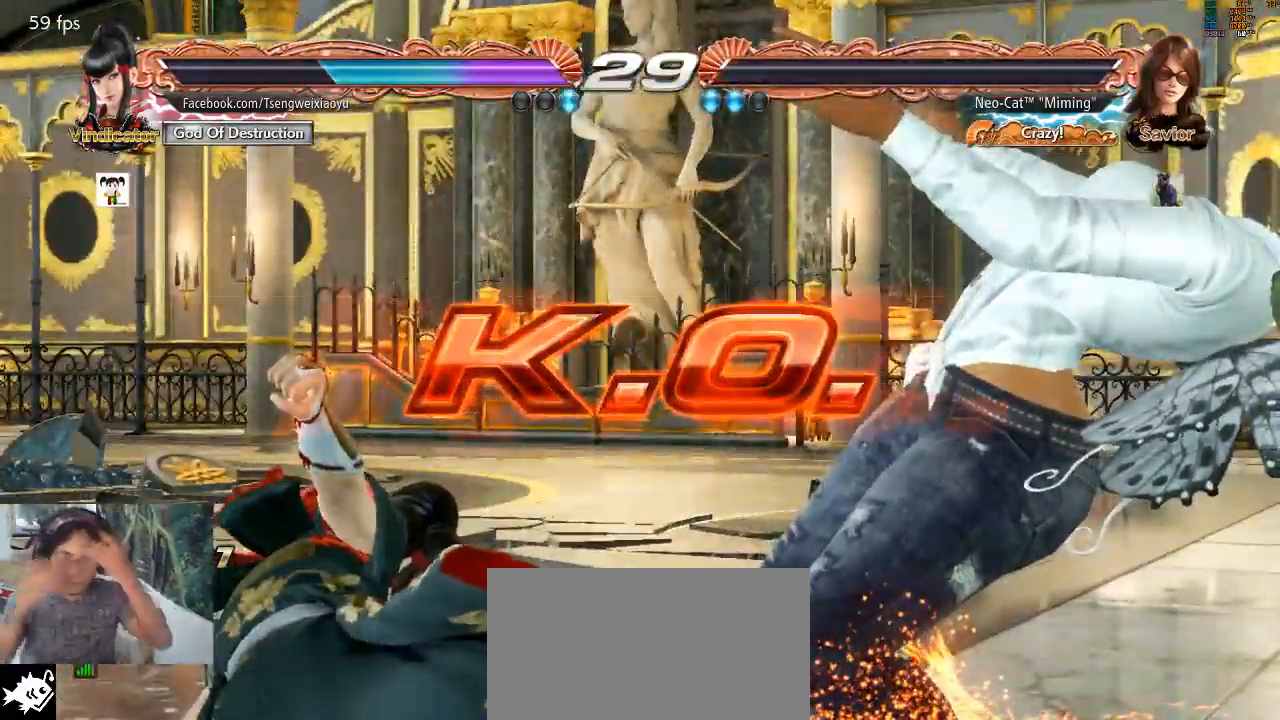
{"buttons": [], "left_stick": "center", "events": []}
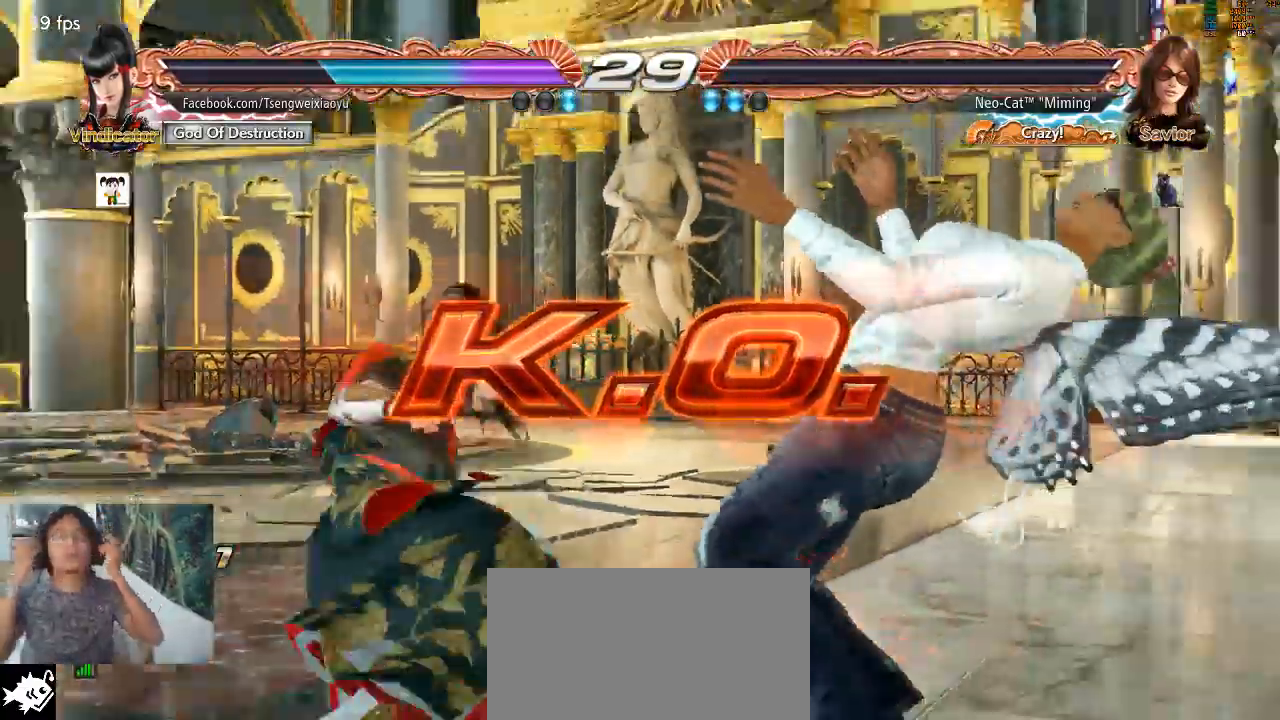
{"buttons": [], "left_stick": "center", "events": []}
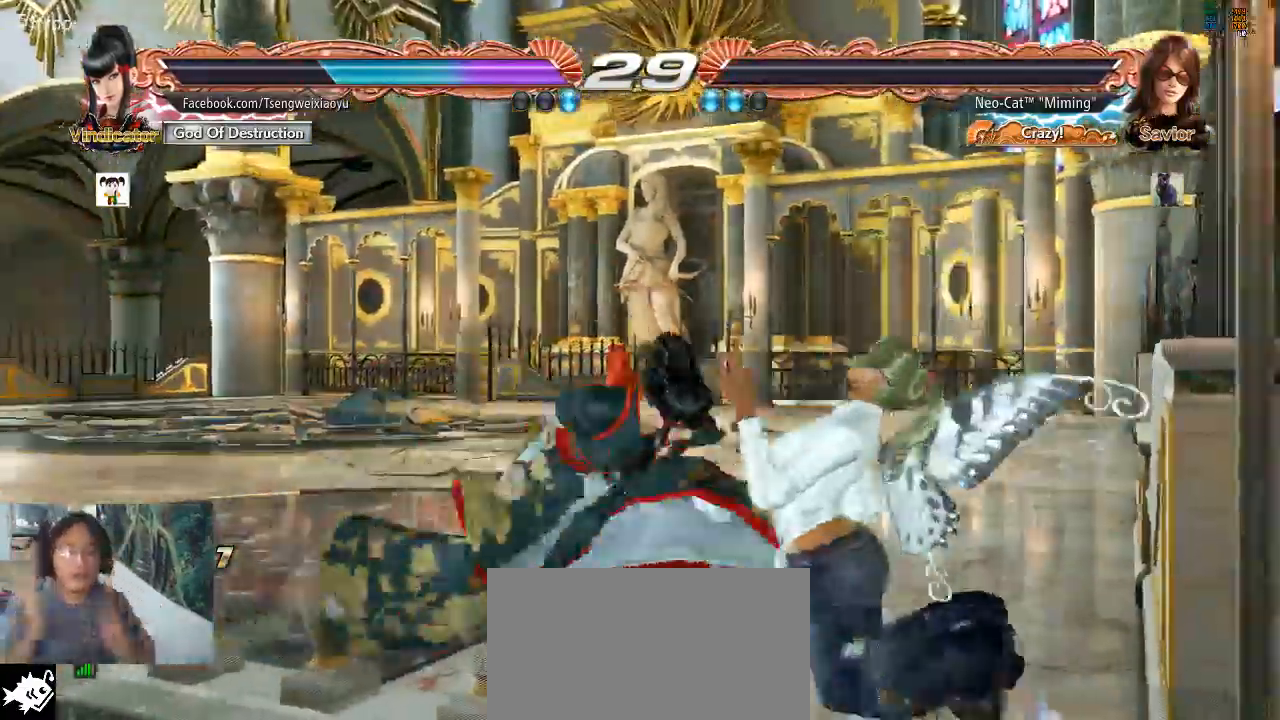
{"buttons": [], "left_stick": "center", "events": [[167, "START", "down"], [300, "START", "up"], [400, "START", "down"], [467, "START", "up"]]}
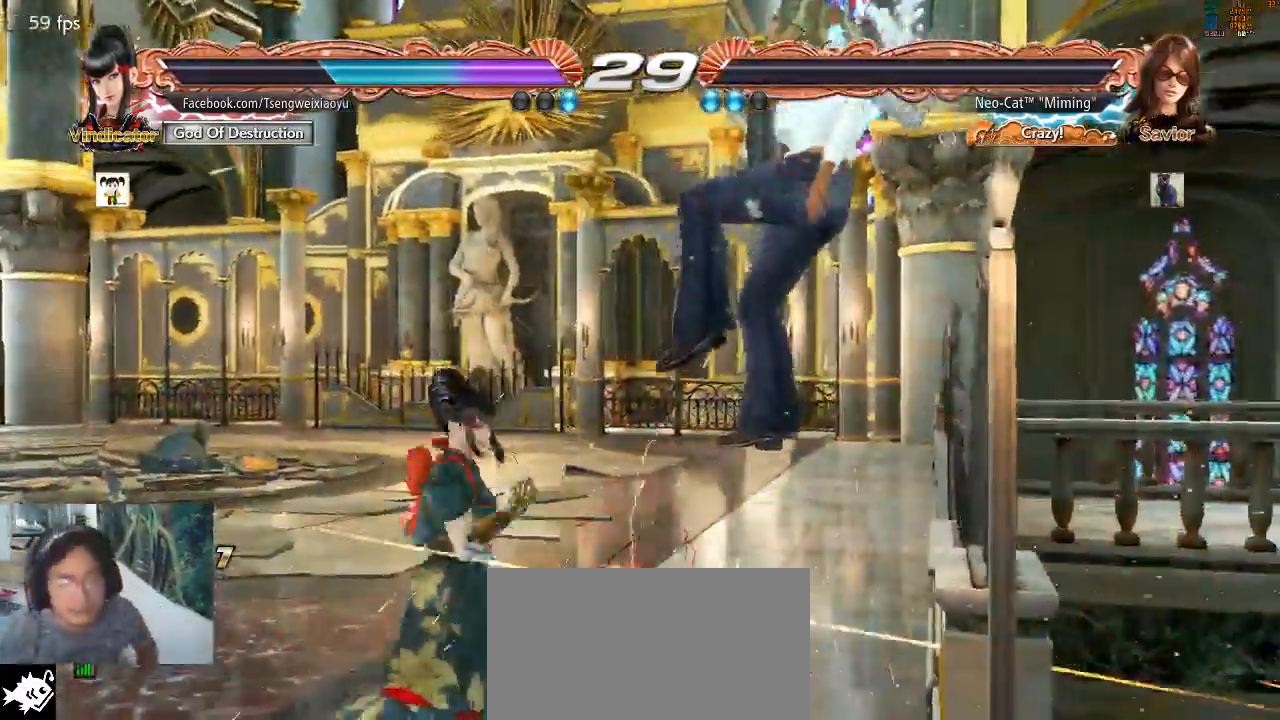
{"buttons": ["CROSS"], "left_stick": "center", "events": [[67, "CROSS", "down"], [67, "START", "down"], [167, "CROSS", "up"], [167, "START", "up"], [200, "CROSS", "down"], [233, "START", "down"], [300, "CROSS", "up"], [333, "START", "up"], [367, "CROSS", "down"], [400, "START", "down"], [467, "CROSS", "up"], [500, "CROSS", "down"], [500, "START", "up"]]}
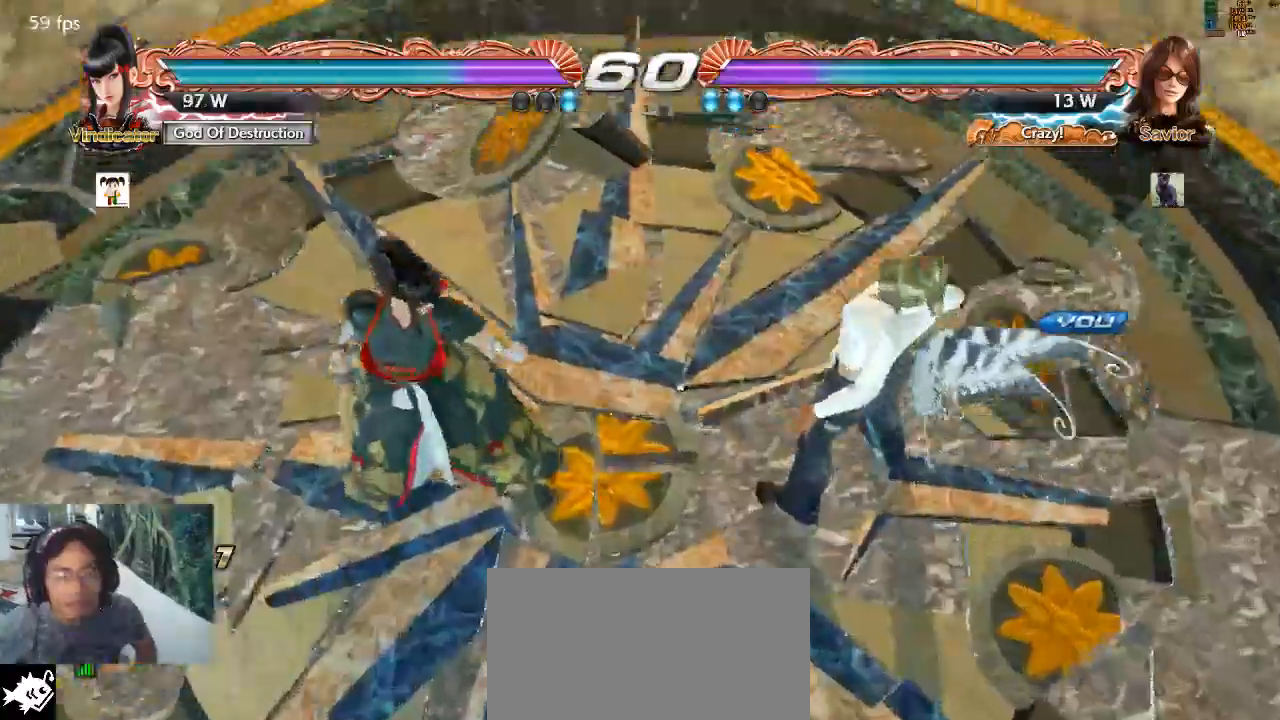
{"buttons": [], "left_stick": "center", "events": [[67, "START", "down"], [133, "CROSS", "up"], [167, "START", "up"]]}
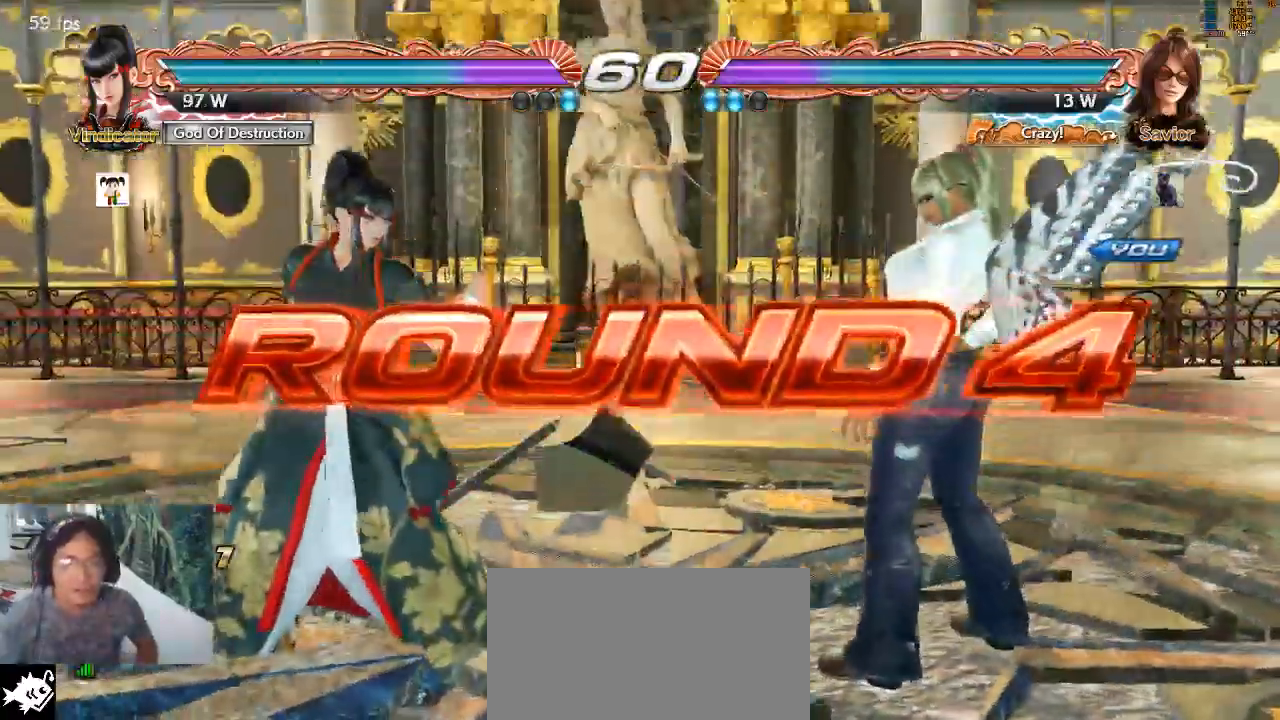
{"buttons": [], "left_stick": "center"}